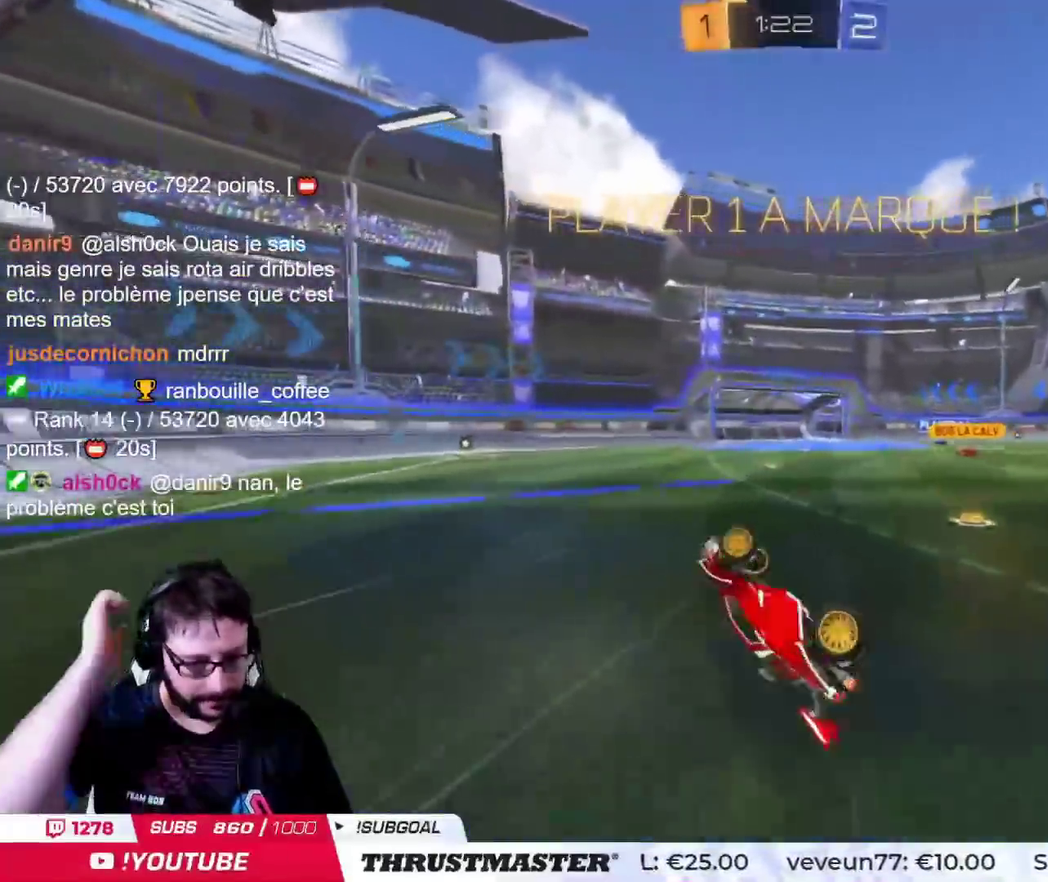
Gameplay with a controller (PlayStation layout); each line is a JSON object with the inputs held at the frame after it. "events" lists button and stick changes between this image and that frame as [ms after this image, input, new state], when the widget could be followed in between. This document gives stick clicks only as held states, not as events. Not read: L2 R2.
{"buttons": [], "left_stick": "center", "right_stick": "center", "events": [[117, "left_stick", "center"]]}
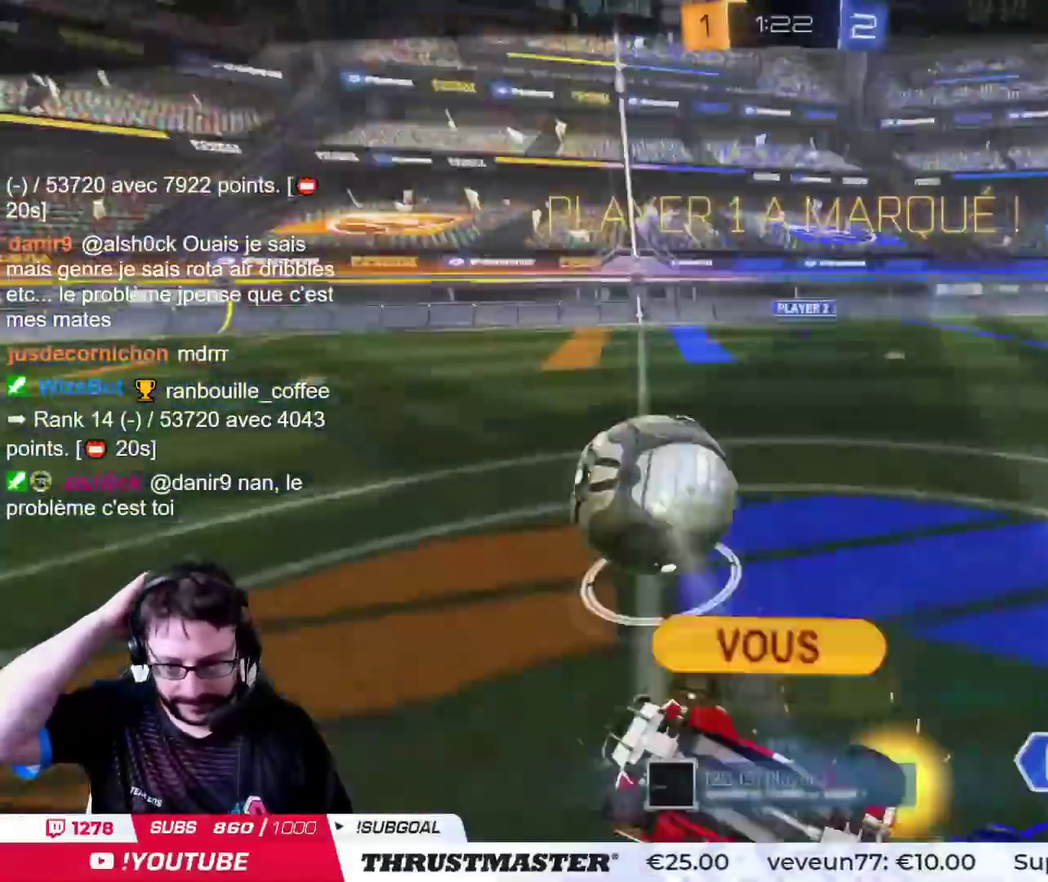
{"buttons": [], "left_stick": "center", "right_stick": "center", "events": []}
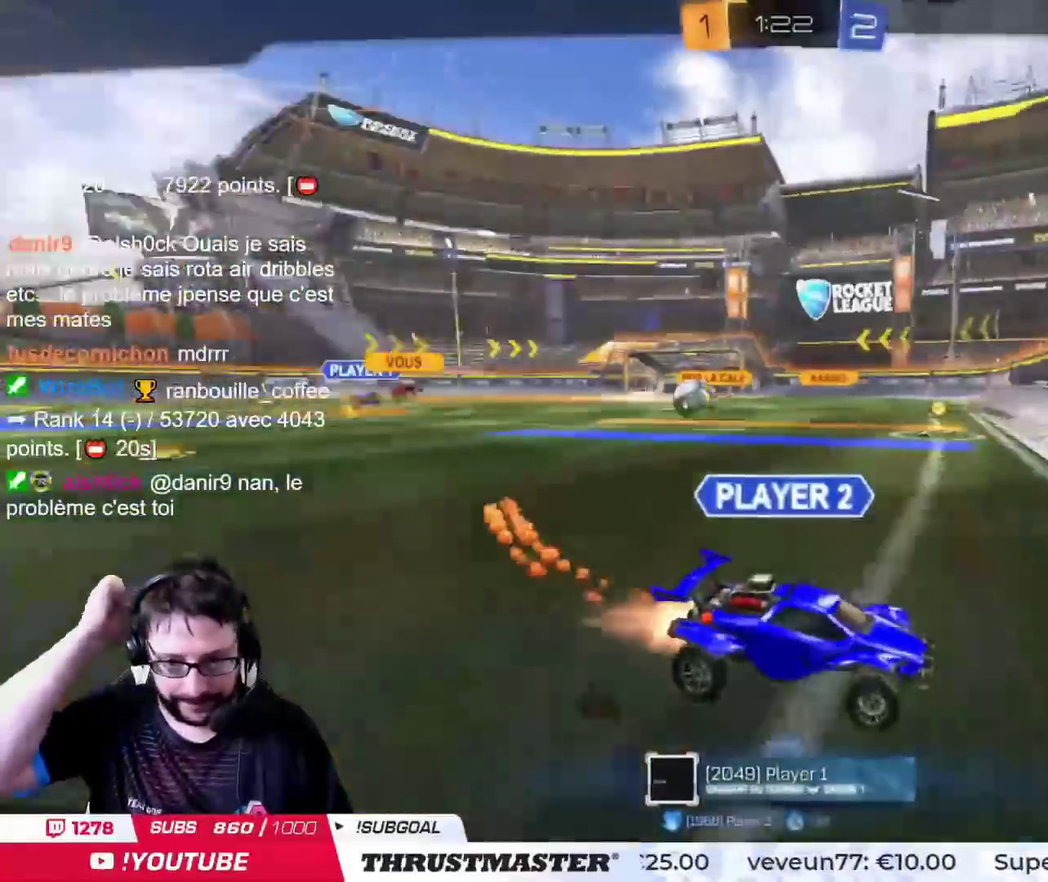
{"buttons": [], "left_stick": "center", "right_stick": "center", "events": []}
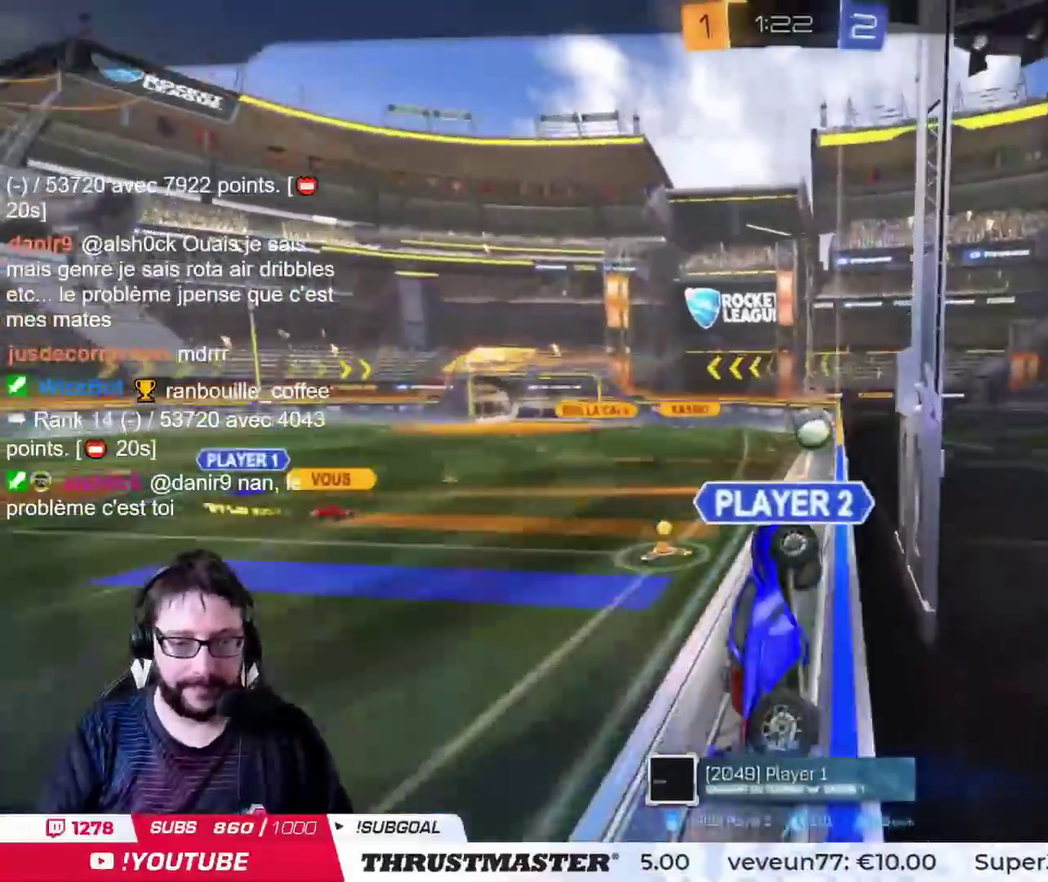
{"buttons": [], "left_stick": "center", "right_stick": "center", "events": []}
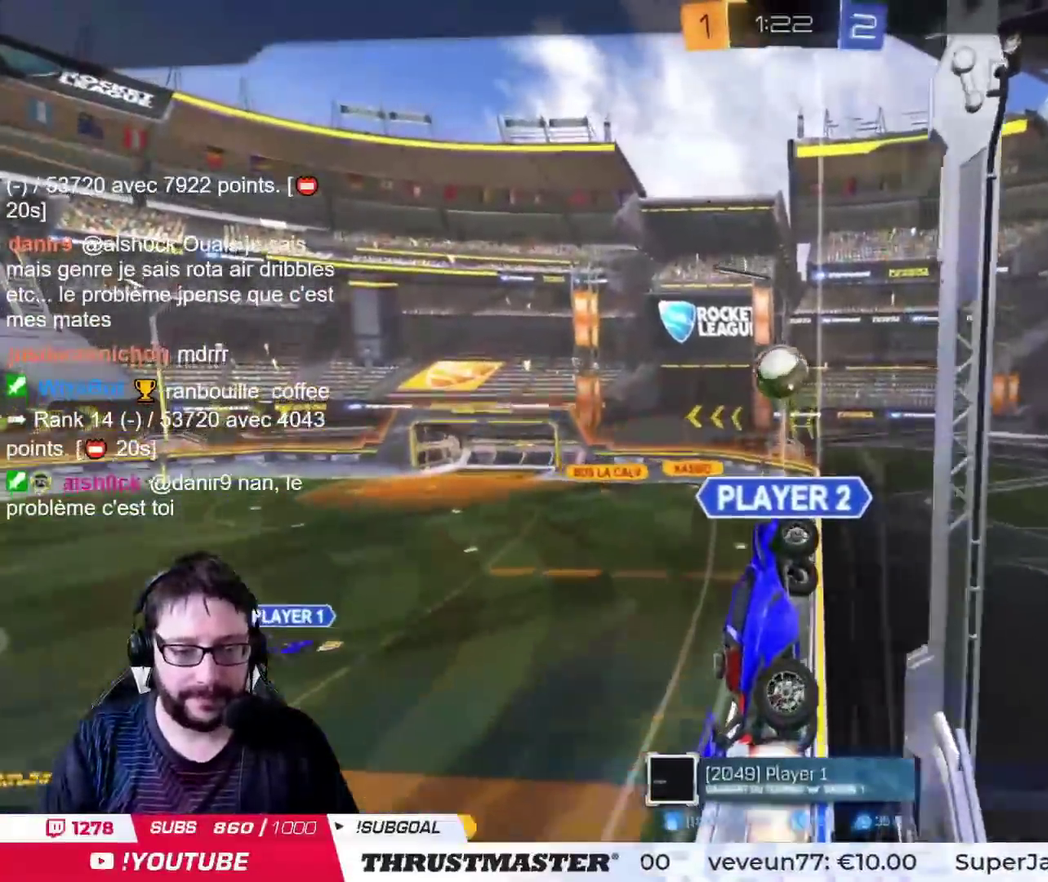
{"buttons": [], "left_stick": "center", "right_stick": "center", "events": []}
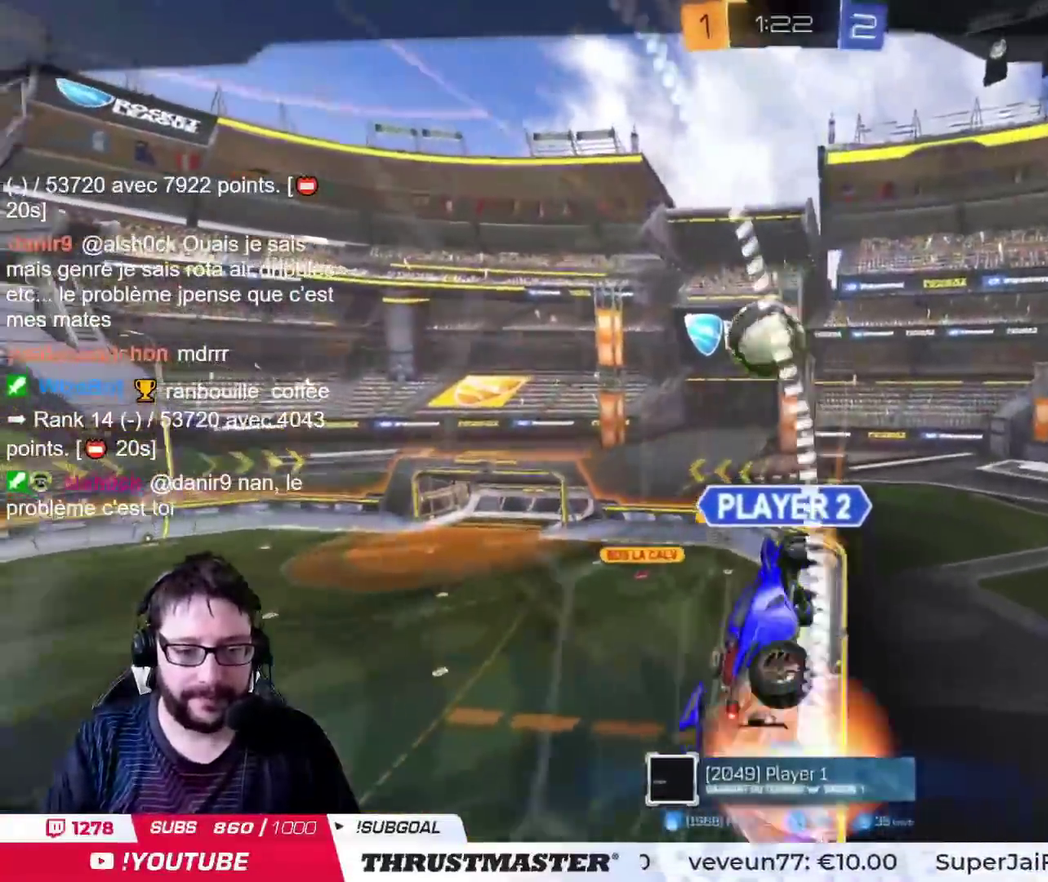
{"buttons": [], "left_stick": "center", "right_stick": "center", "events": []}
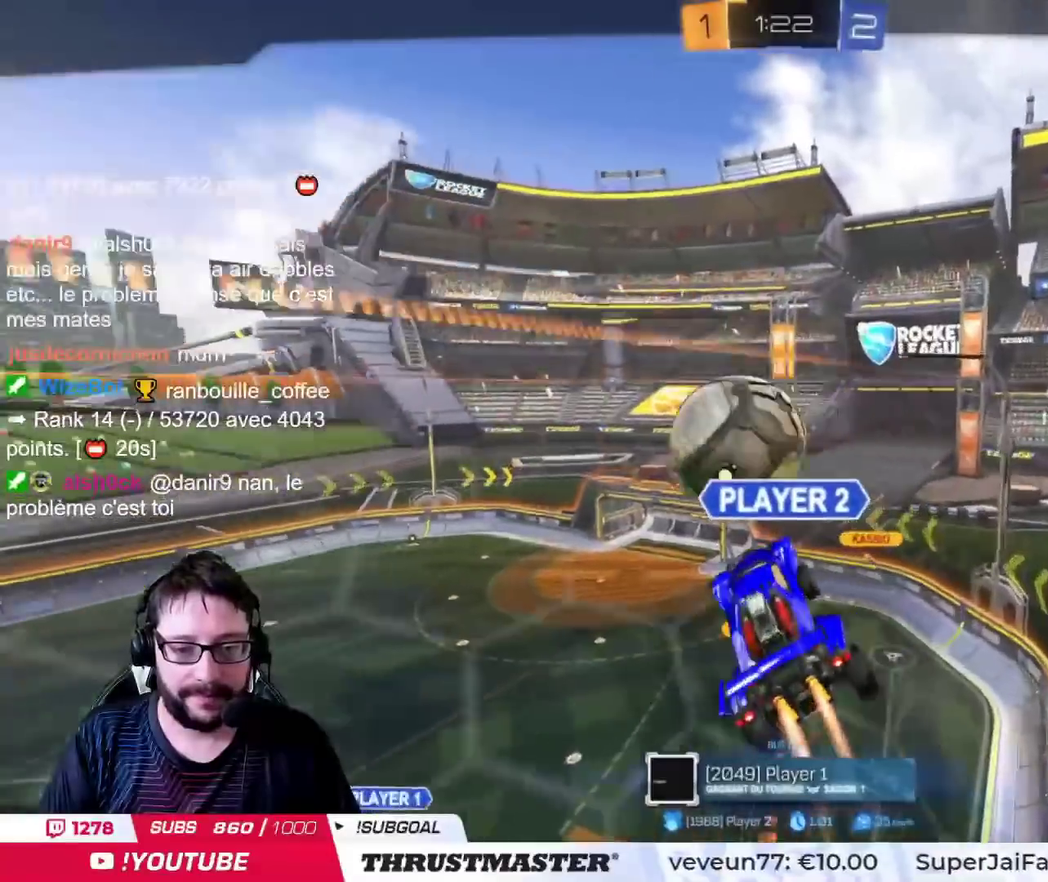
{"buttons": [], "left_stick": "center", "right_stick": "center", "events": [[317, "CROSS", "down"], [400, "CROSS", "up"]]}
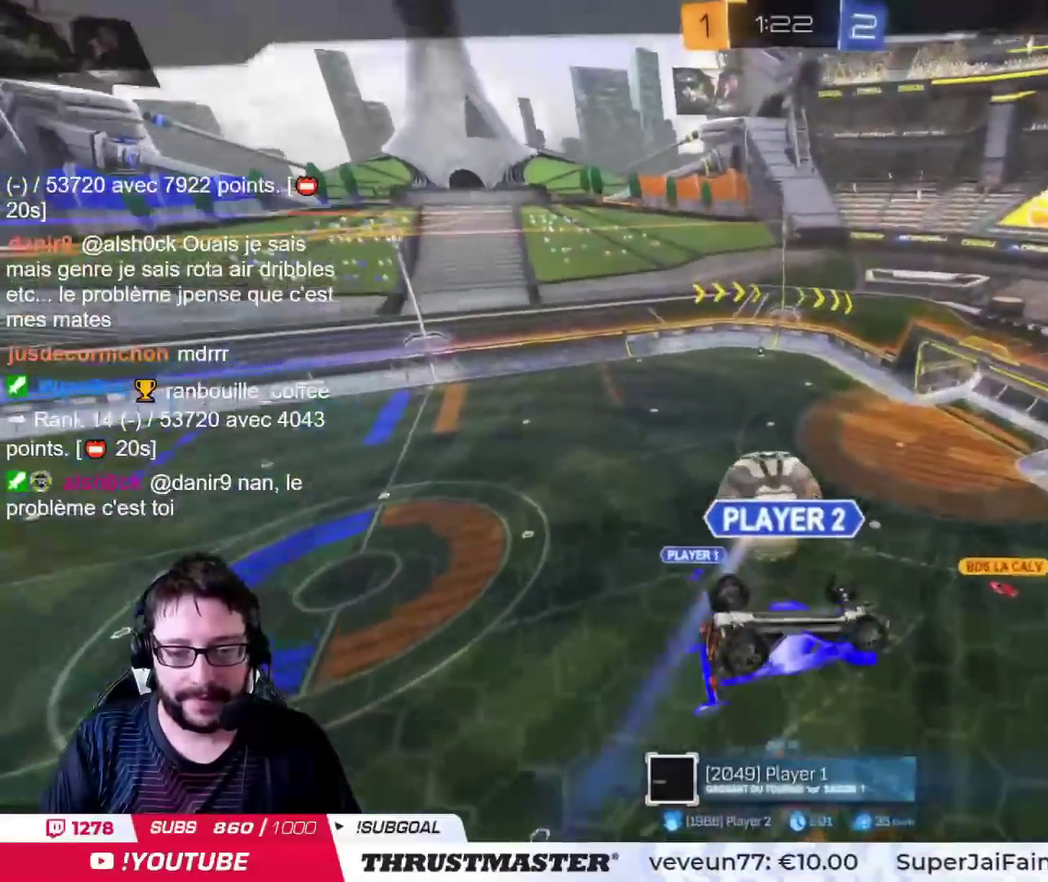
{"buttons": [], "left_stick": "center", "right_stick": "center", "events": [[117, "TRIANGLE", "down"], [217, "TRIANGLE", "up"]]}
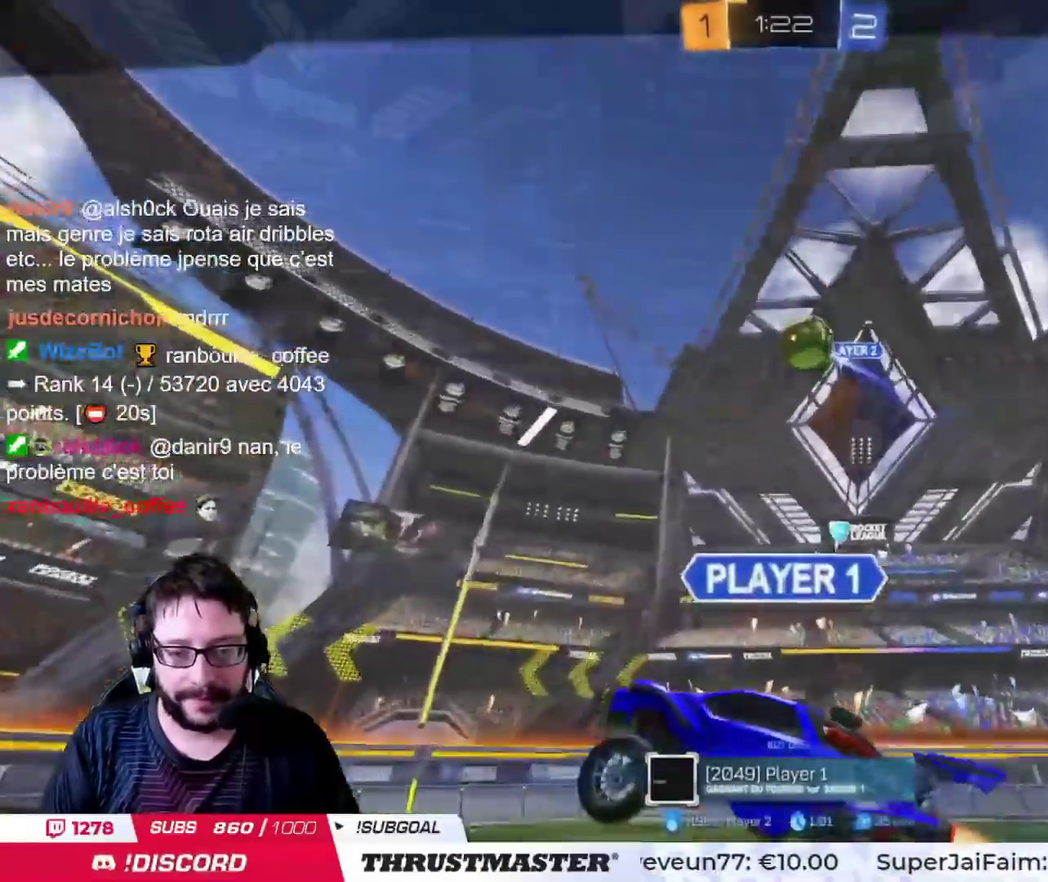
{"buttons": [], "left_stick": "center", "right_stick": "center", "events": []}
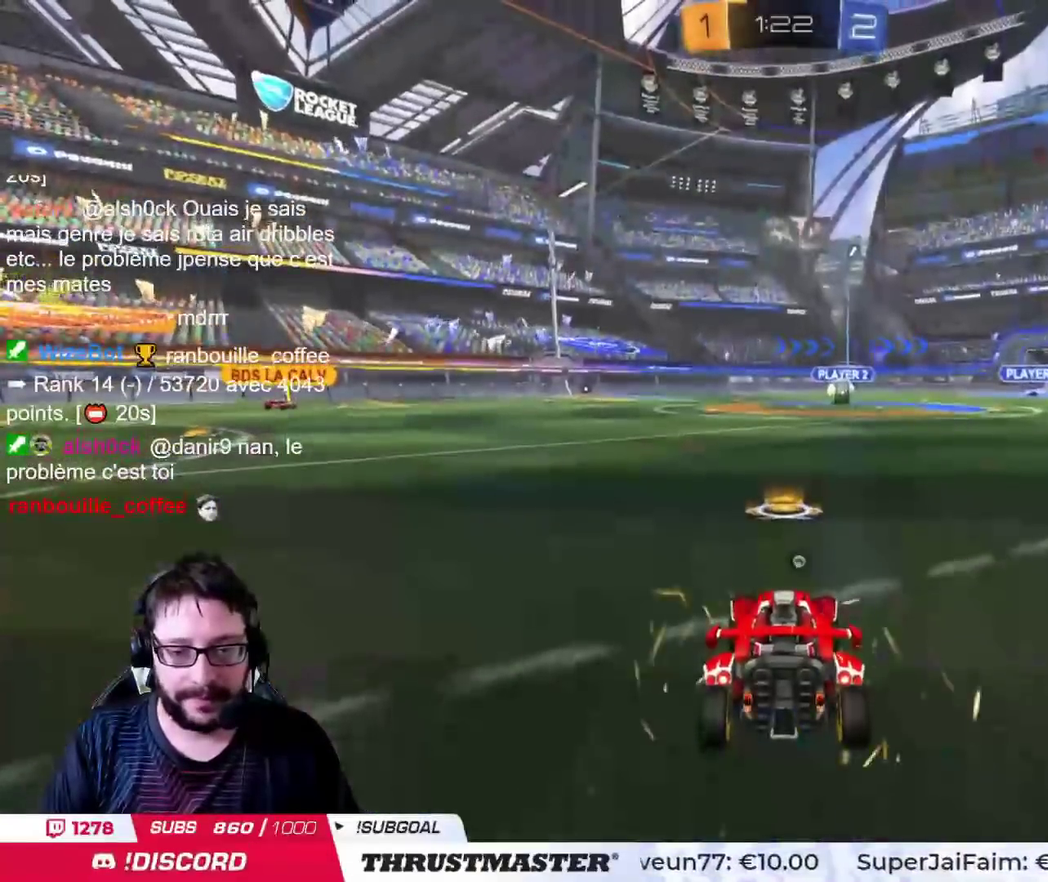
{"buttons": [], "left_stick": "up-left", "right_stick": "right"}
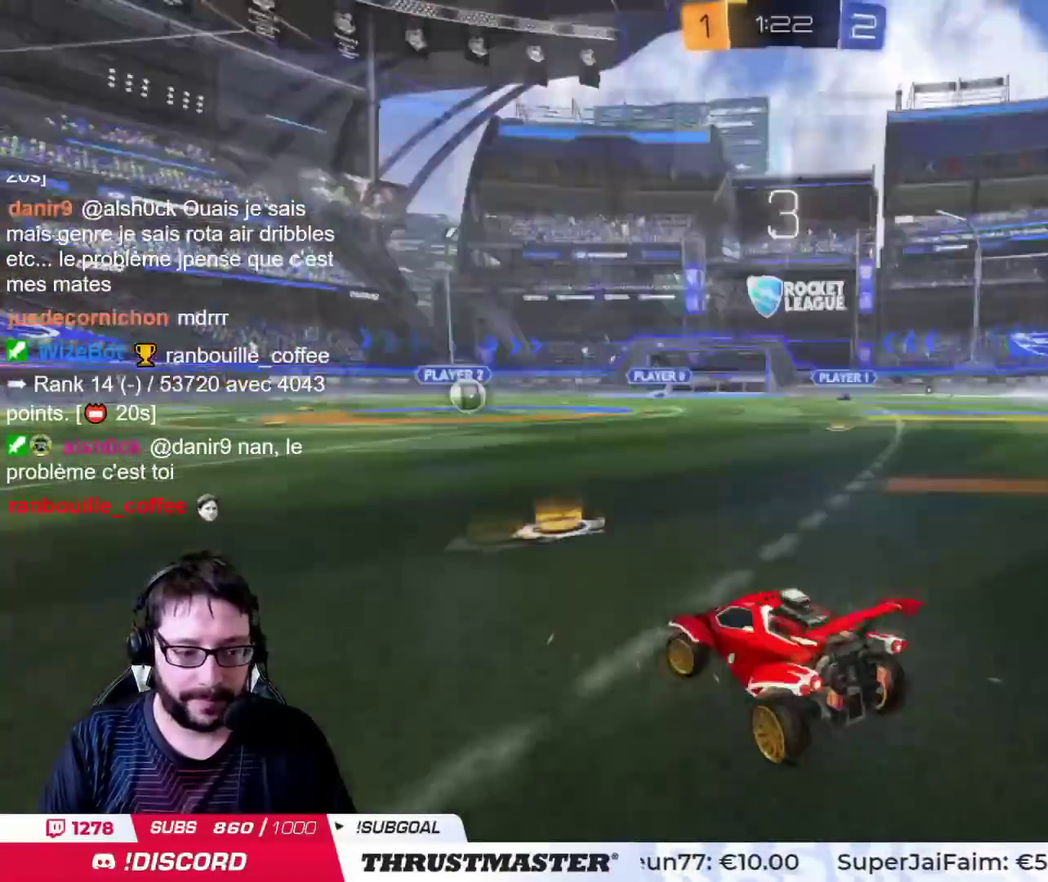
{"buttons": ["CIRCLE"], "left_stick": "left", "right_stick": "center"}
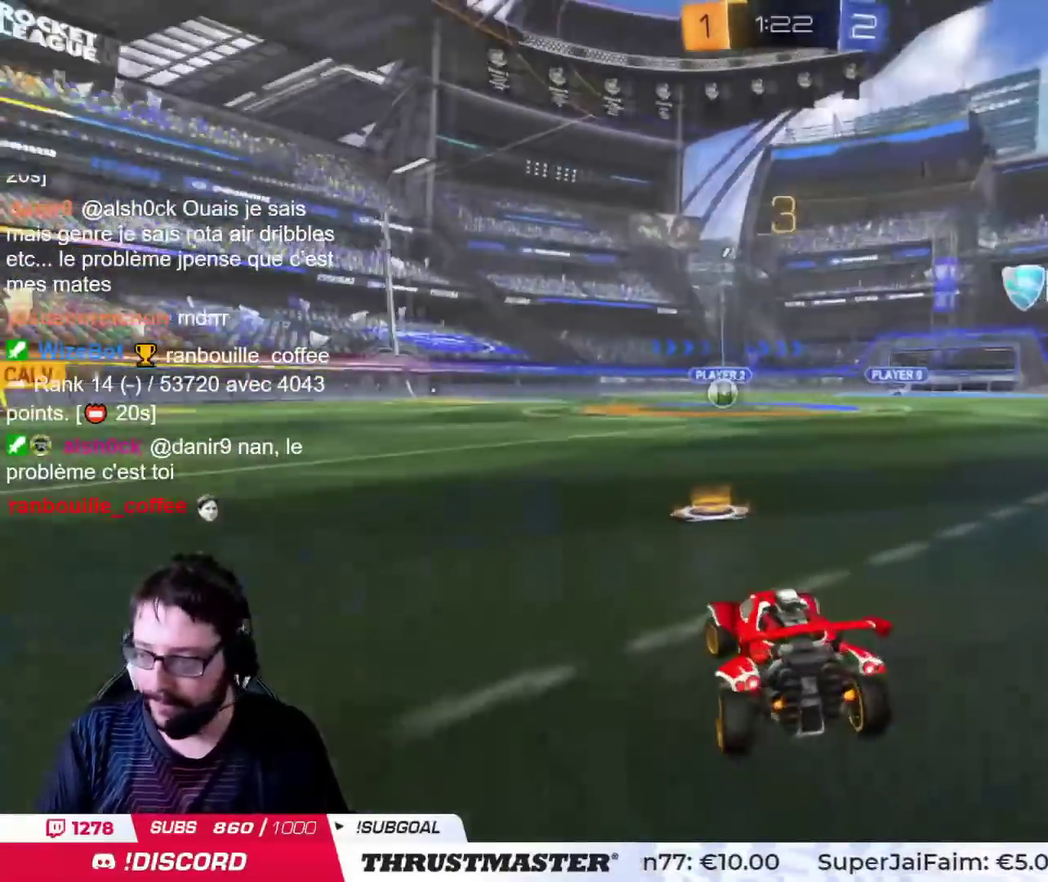
{"buttons": ["CIRCLE"], "left_stick": "center", "right_stick": "center", "events": [[17, "left_stick", "center"], [117, "left_stick", "left"], [184, "left_stick", "center"]]}
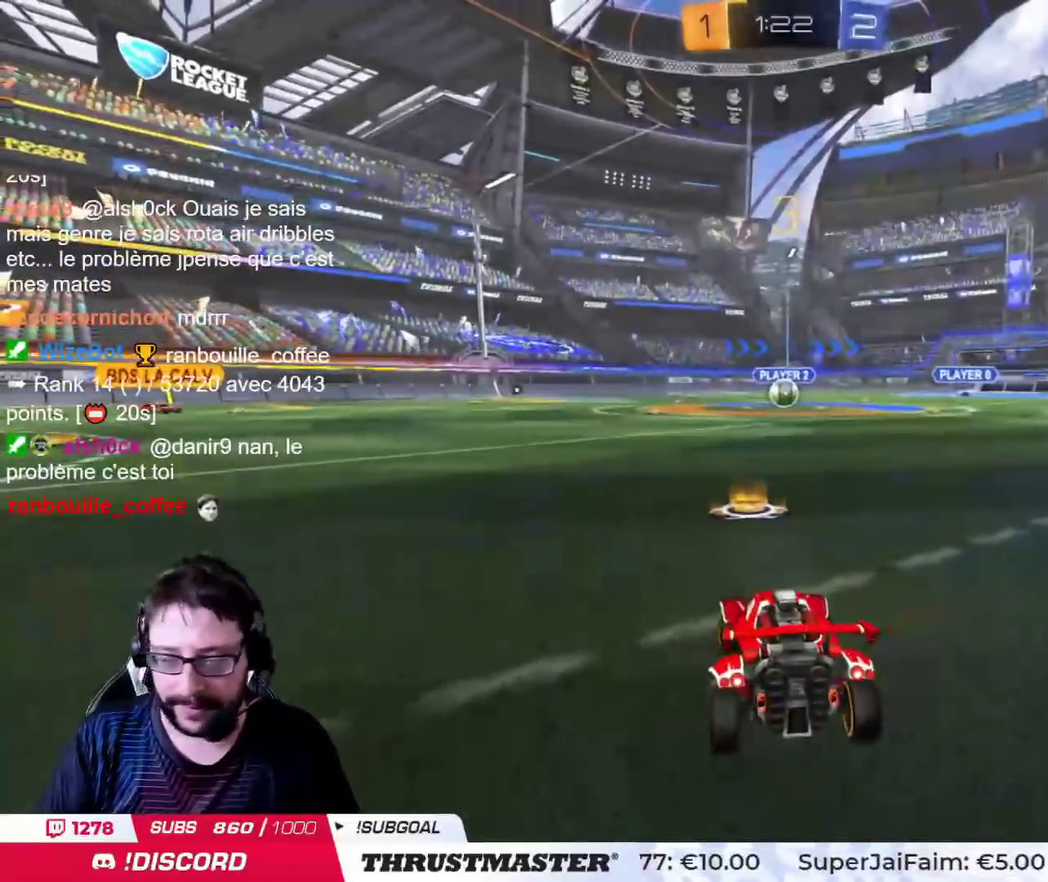
{"buttons": [], "left_stick": "center", "right_stick": "center", "events": [[417, "CIRCLE", "up"]]}
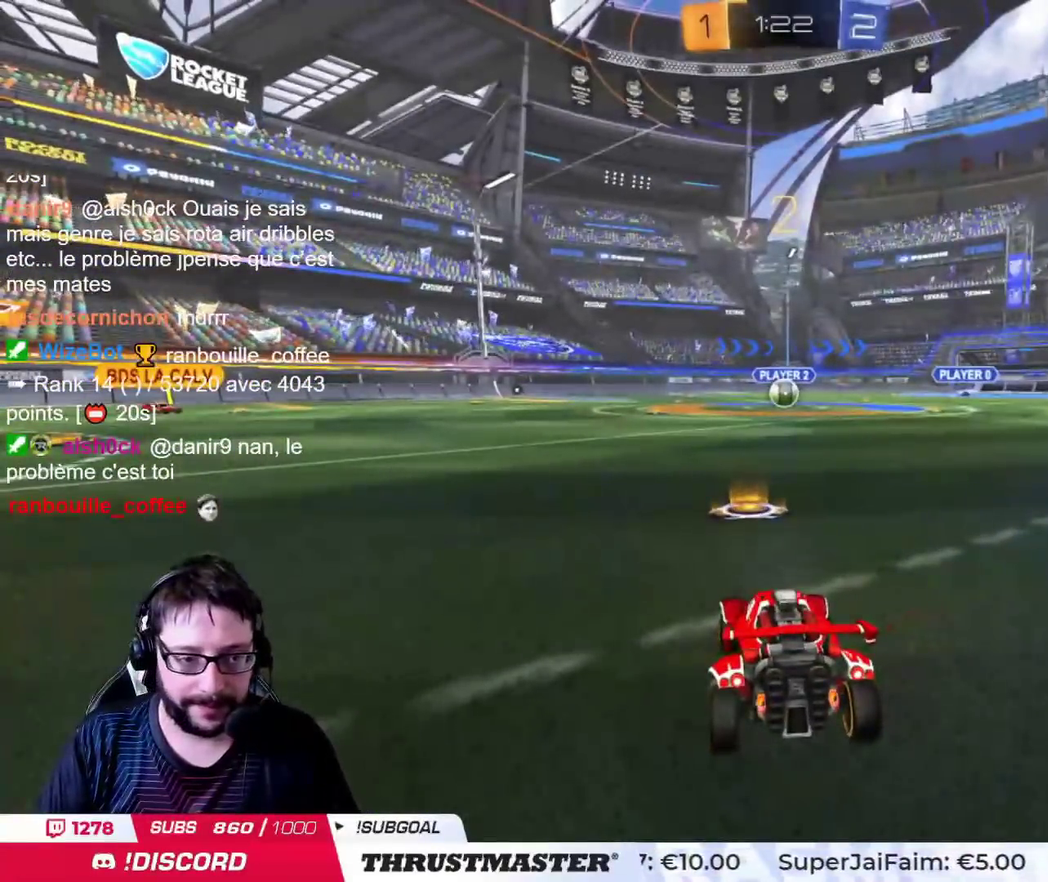
{"buttons": [], "left_stick": "center", "right_stick": "center", "events": []}
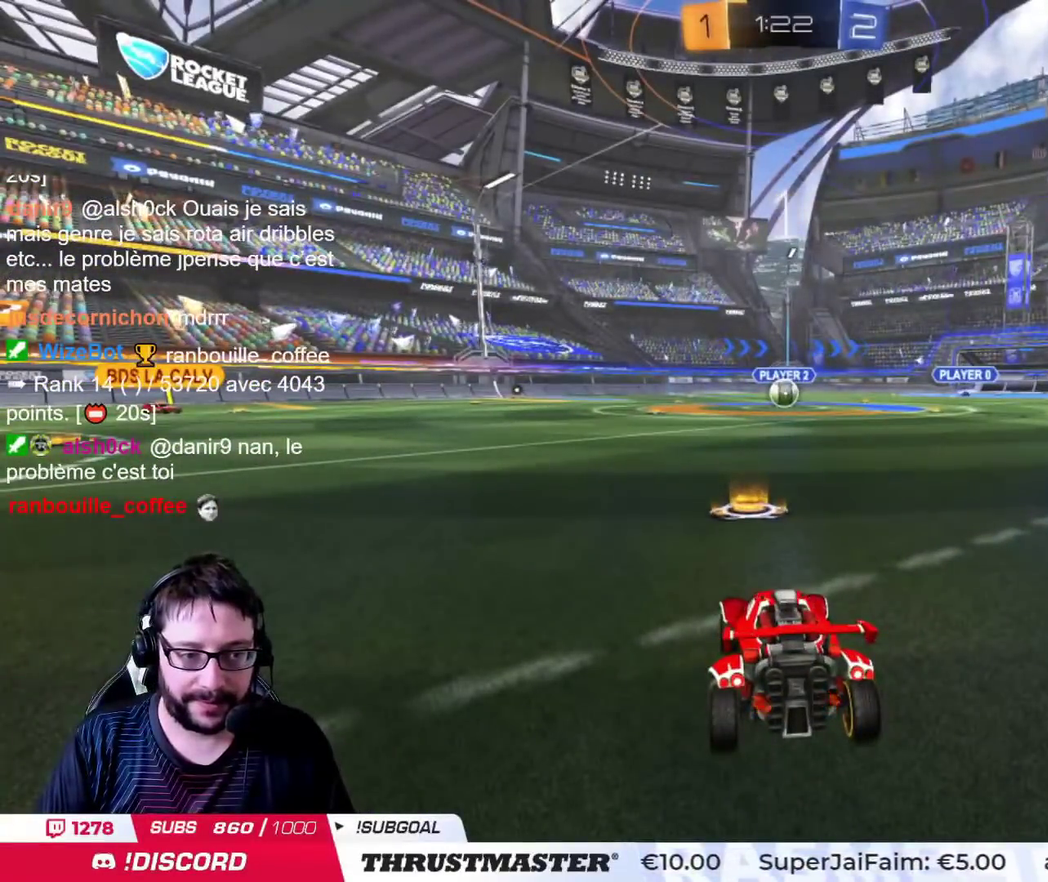
{"buttons": [], "left_stick": "center", "right_stick": "center", "events": []}
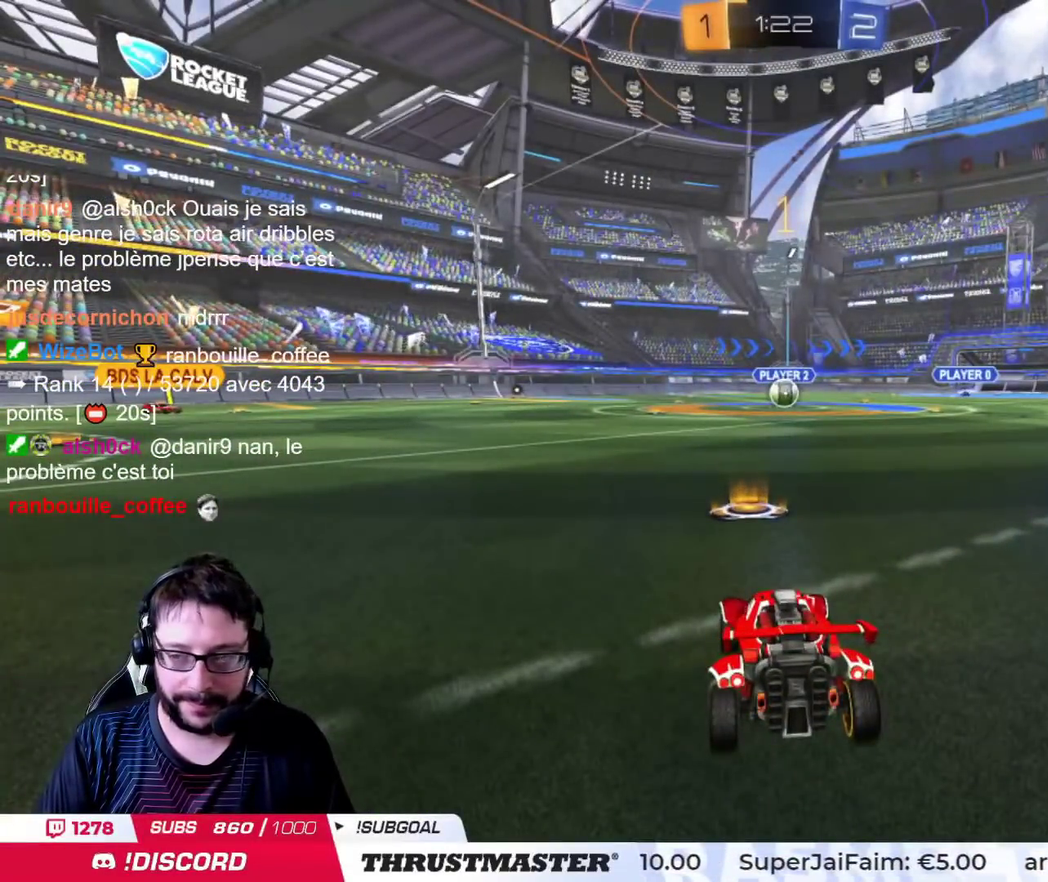
{"buttons": [], "left_stick": "down-left", "right_stick": "center", "events": [[484, "left_stick", "down-left"]]}
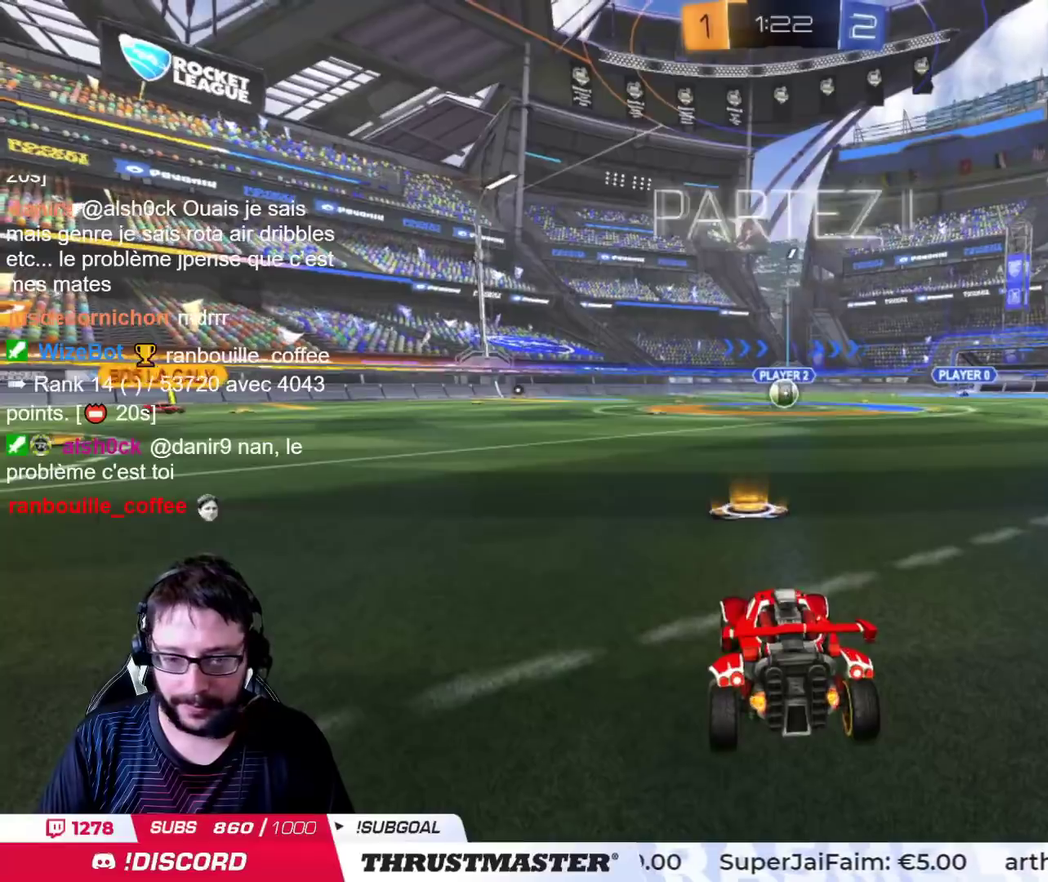
{"buttons": [], "left_stick": "down", "right_stick": "center", "events": [[100, "left_stick", "down"], [183, "CROSS", "down"], [467, "CROSS", "up"]]}
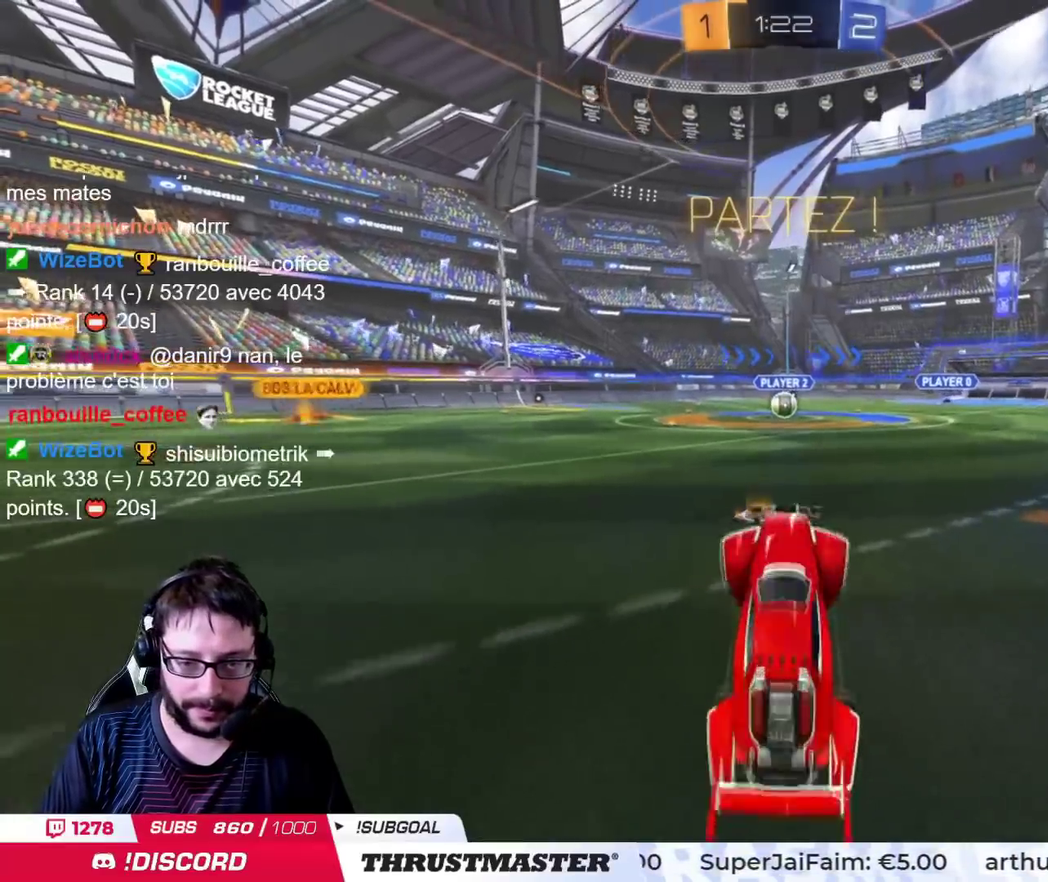
{"buttons": ["CIRCLE", "L1"], "left_stick": "up", "right_stick": "center", "events": [[50, "left_stick", "center"], [101, "left_stick", "up-right"], [167, "CIRCLE", "down"], [167, "L1", "down"], [167, "TRIANGLE", "down"], [217, "left_stick", "up"], [367, "TRIANGLE", "up"]]}
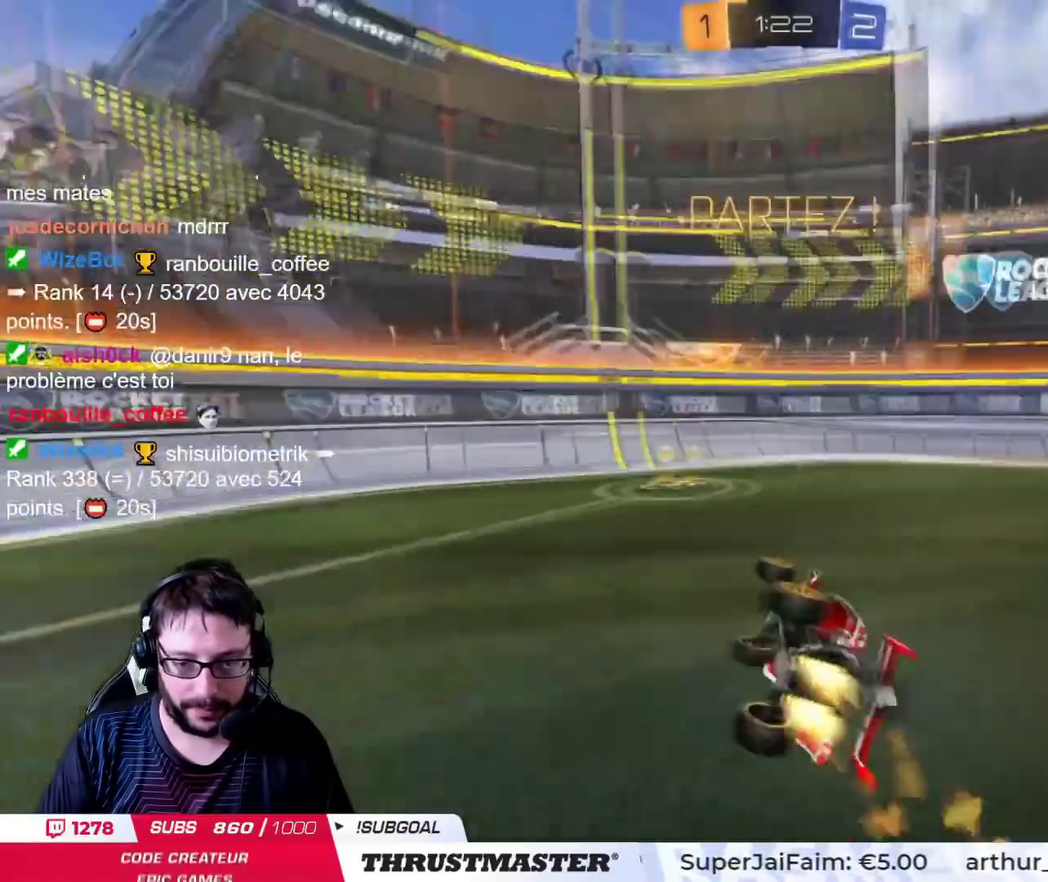
{"buttons": [], "left_stick": "right", "right_stick": "center", "events": [[17, "left_stick", "up-left"], [200, "L1", "up"], [234, "TRIANGLE", "down"], [267, "left_stick", "center"], [284, "CIRCLE", "up"], [317, "TRIANGLE", "up"], [417, "left_stick", "right"]]}
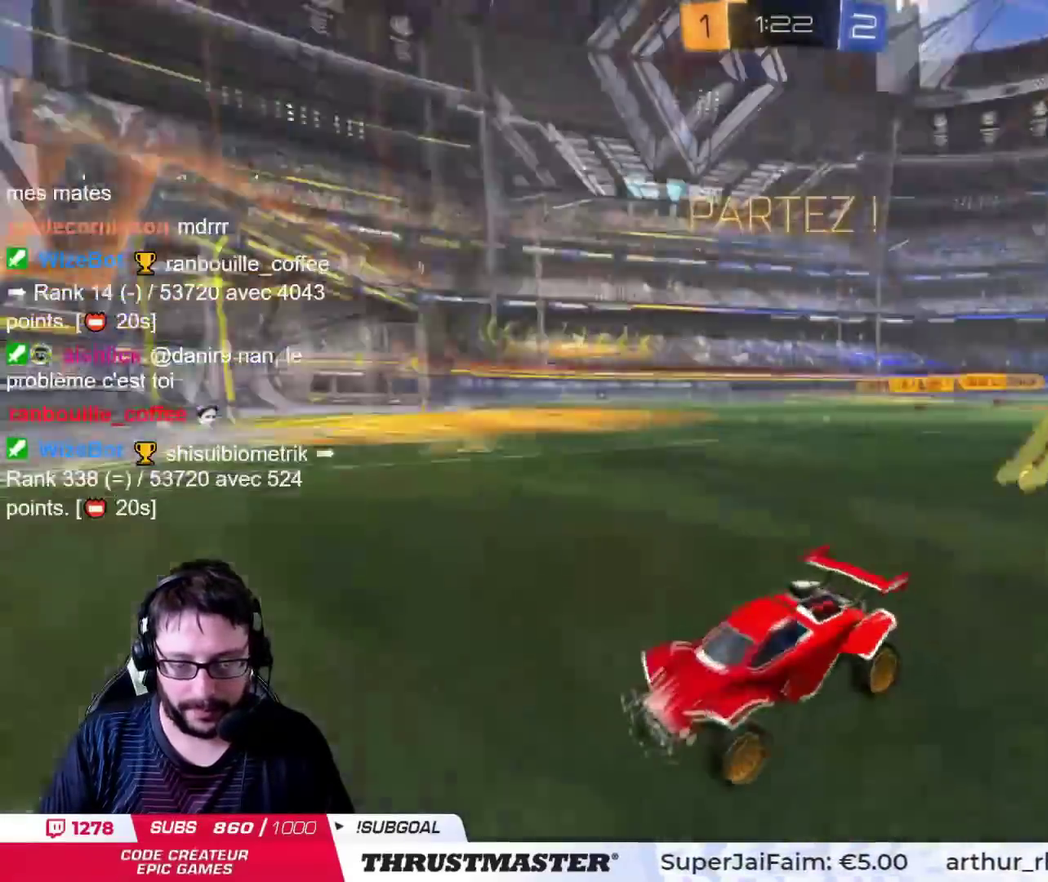
{"buttons": [], "left_stick": "right", "right_stick": "center"}
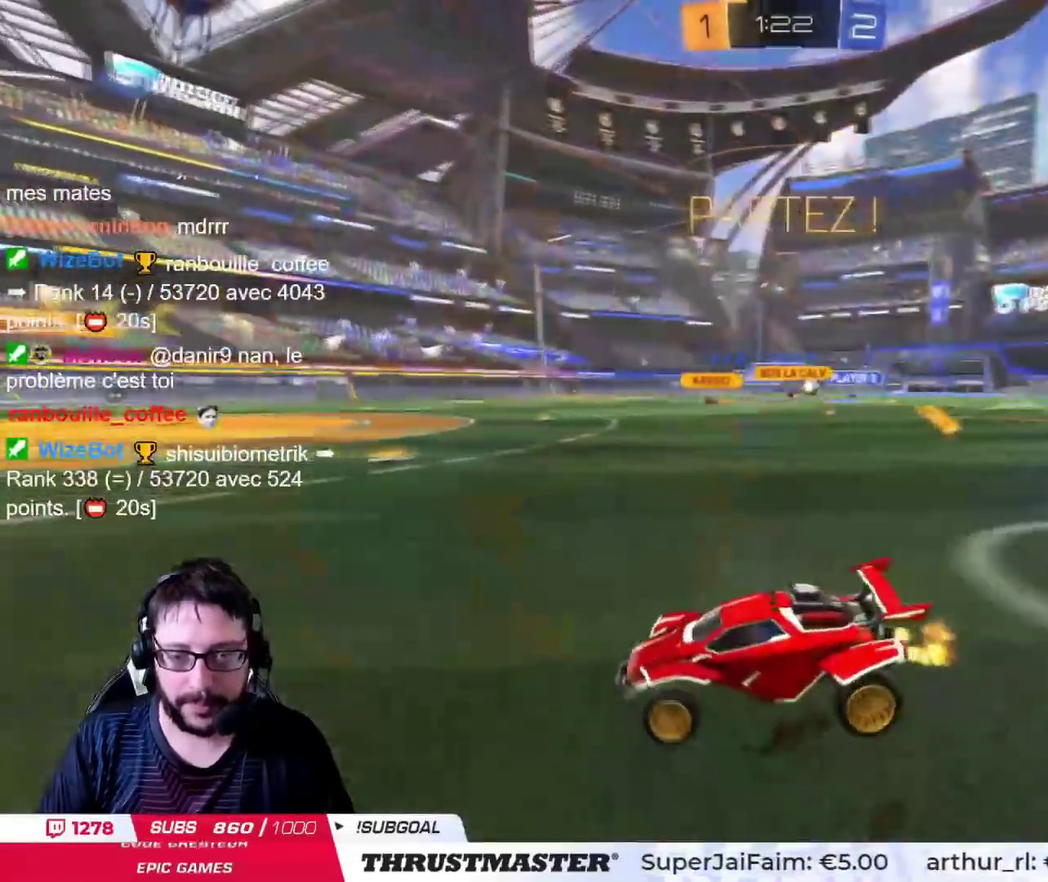
{"buttons": ["CIRCLE"], "left_stick": "center", "right_stick": "center", "events": [[117, "left_stick", "up-right"], [250, "CIRCLE", "down"], [467, "left_stick", "center"]]}
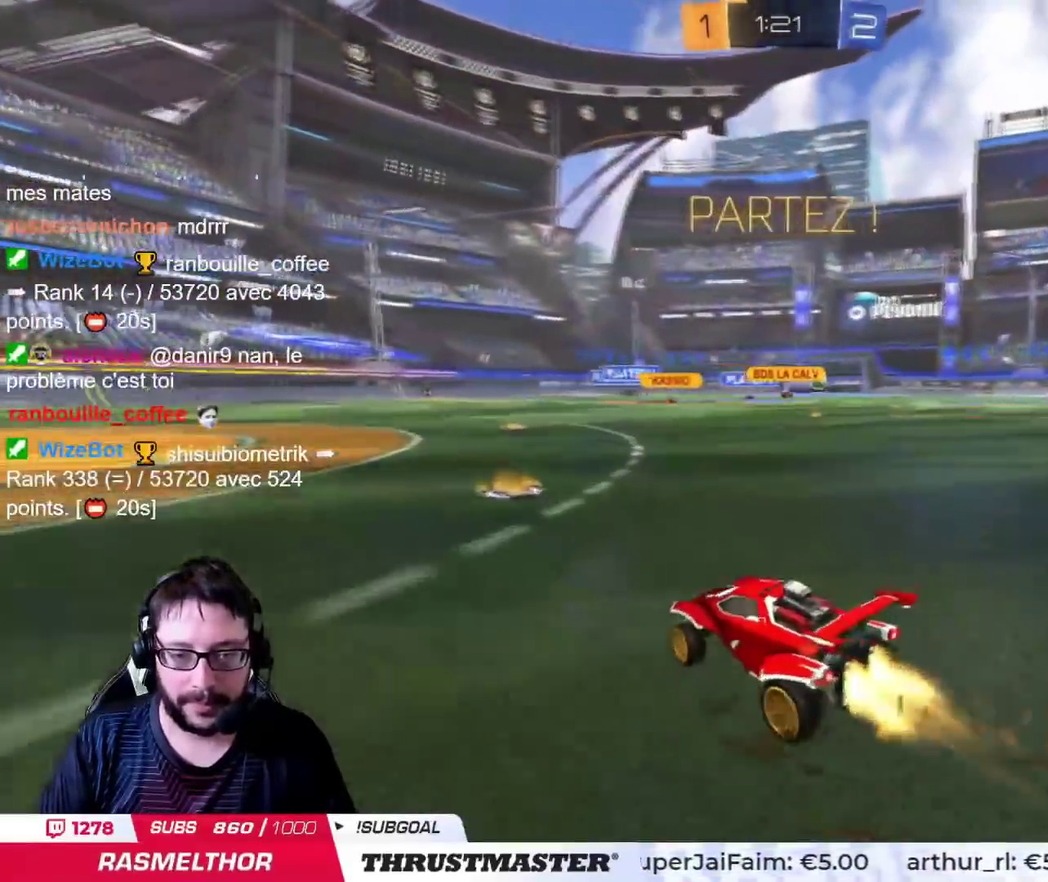
{"buttons": [], "left_stick": "up-right", "right_stick": "center"}
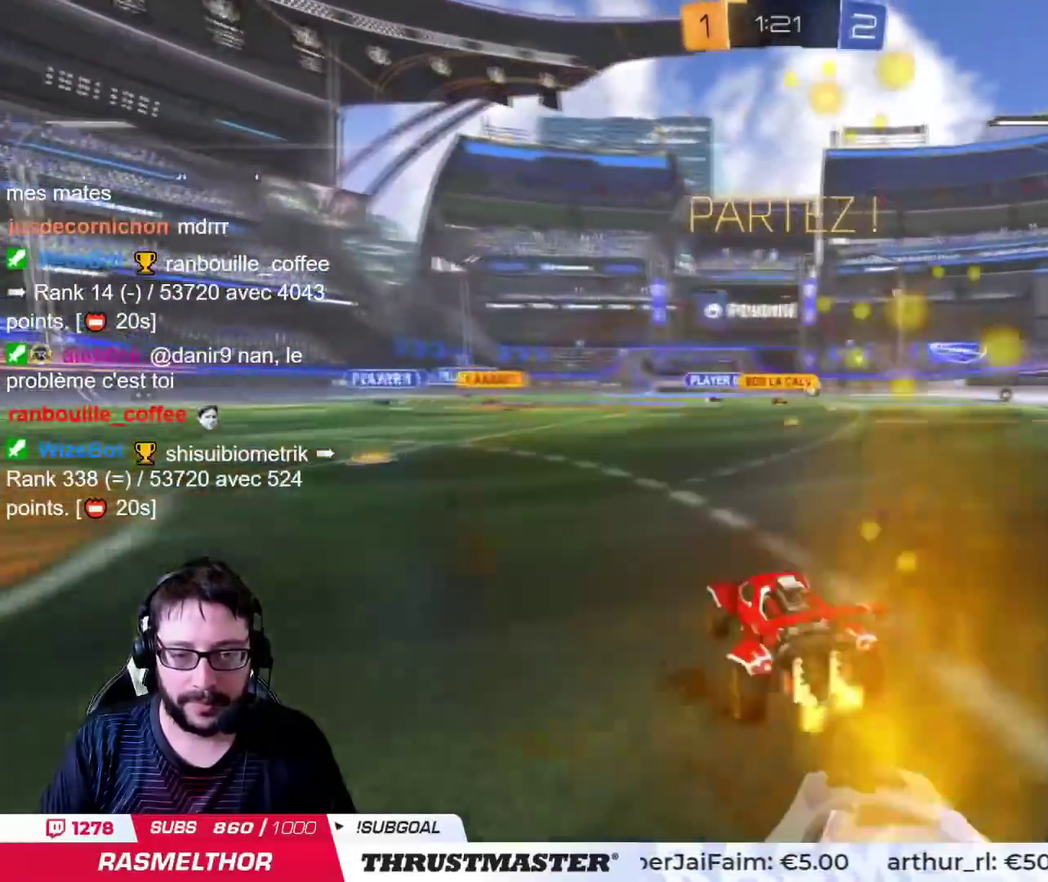
{"buttons": ["CIRCLE"], "left_stick": "center", "right_stick": "center"}
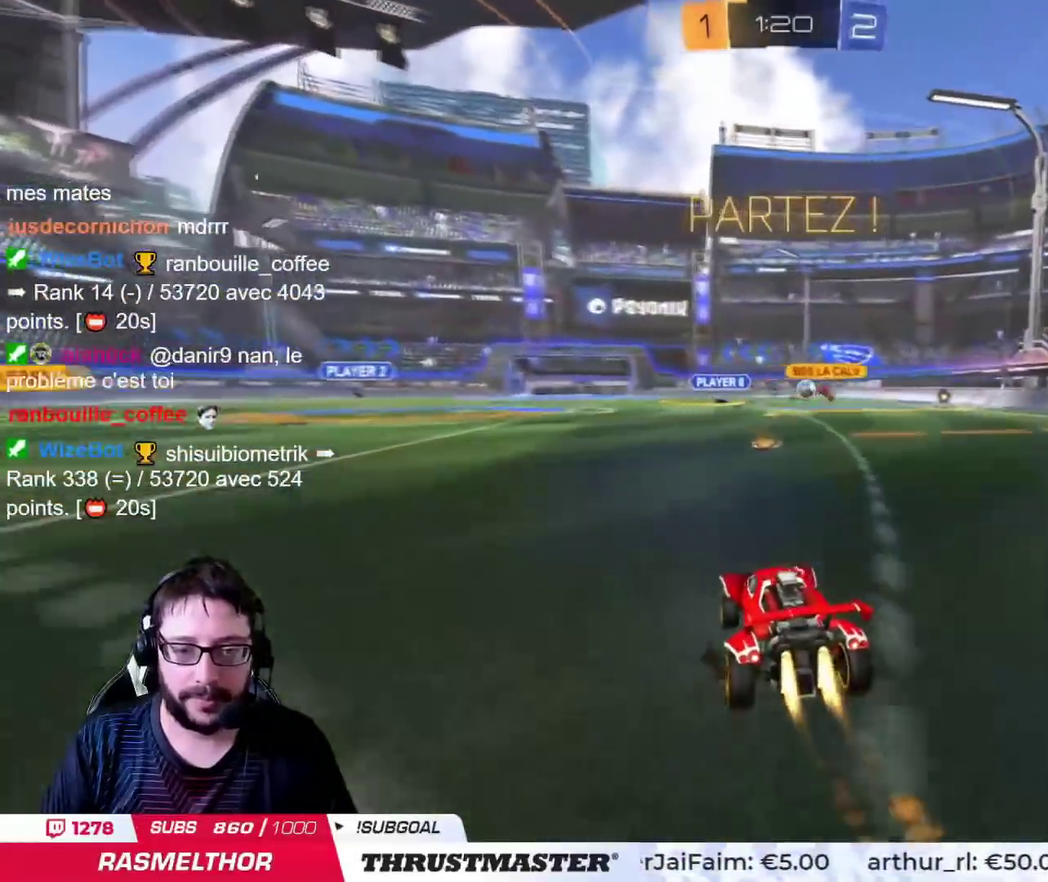
{"buttons": [], "left_stick": "right", "right_stick": "center", "events": [[167, "CIRCLE", "up"], [167, "left_stick", "right"]]}
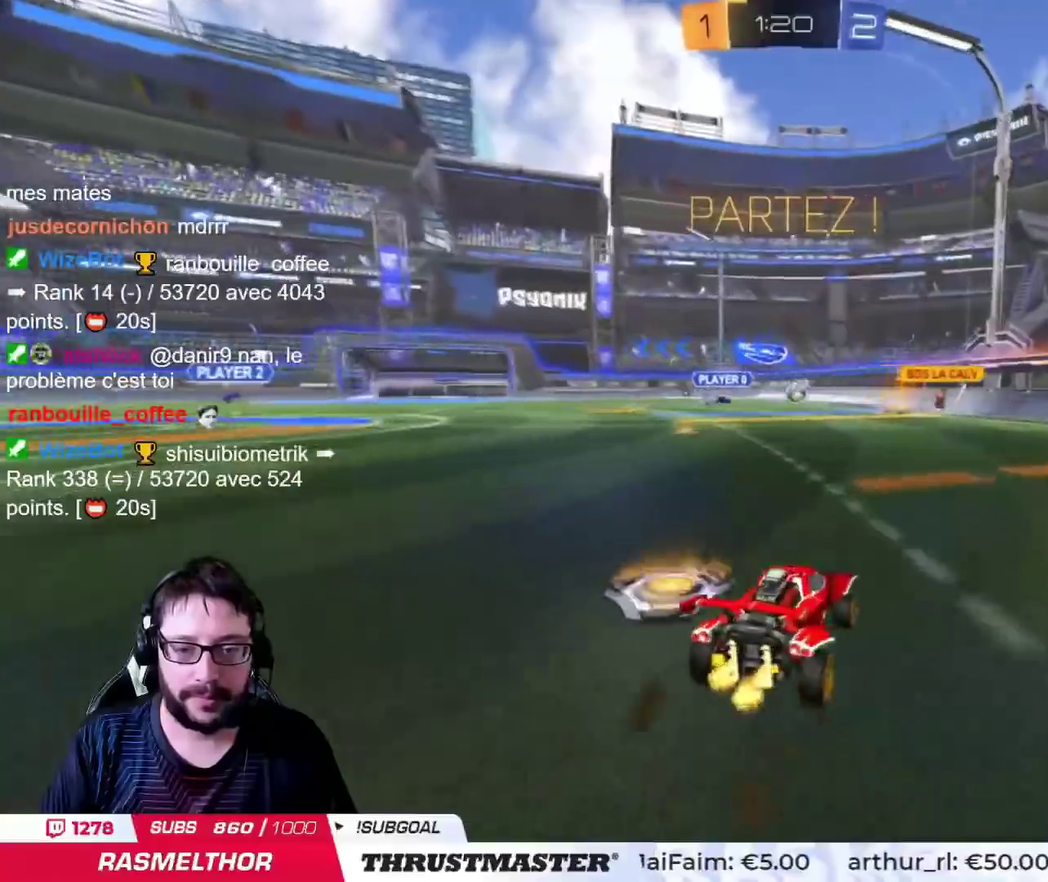
{"buttons": [], "left_stick": "right", "right_stick": "center", "events": []}
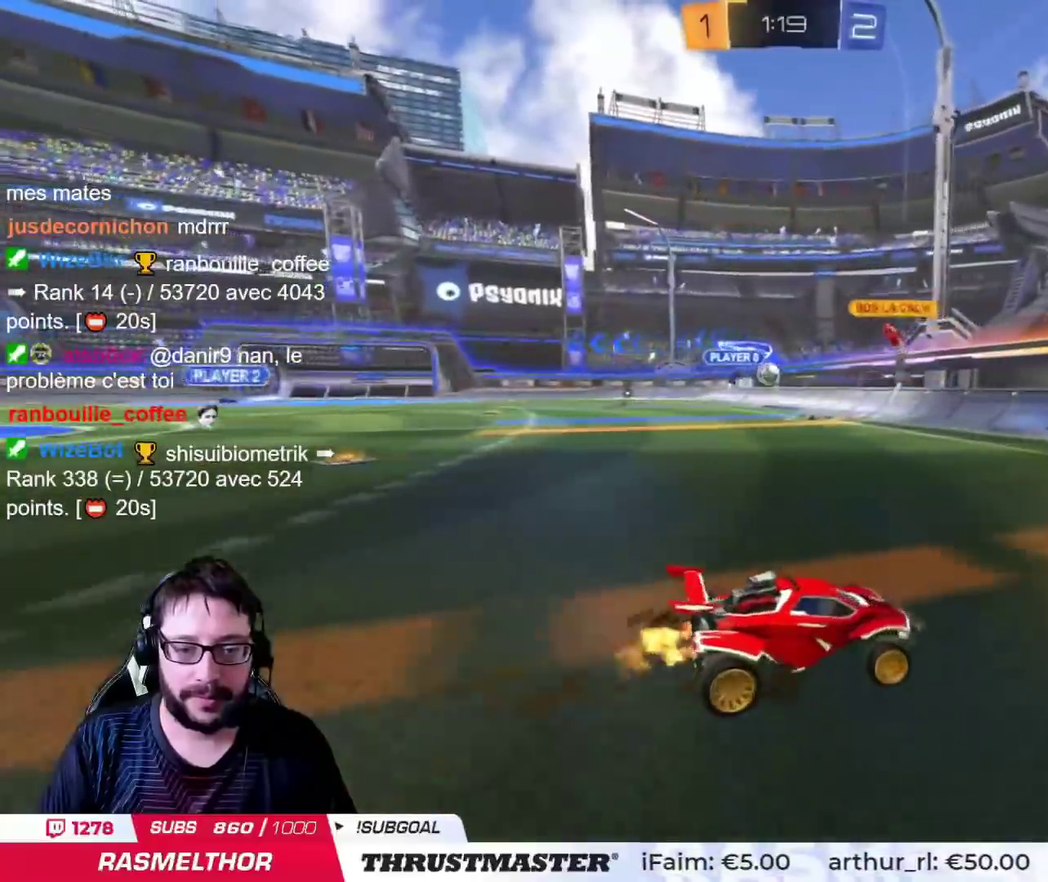
{"buttons": ["CIRCLE"], "left_stick": "left", "right_stick": "center", "events": [[17, "left_stick", "down-right"], [67, "left_stick", "down"], [167, "left_stick", "down-left"], [234, "left_stick", "left"], [484, "CIRCLE", "down"]]}
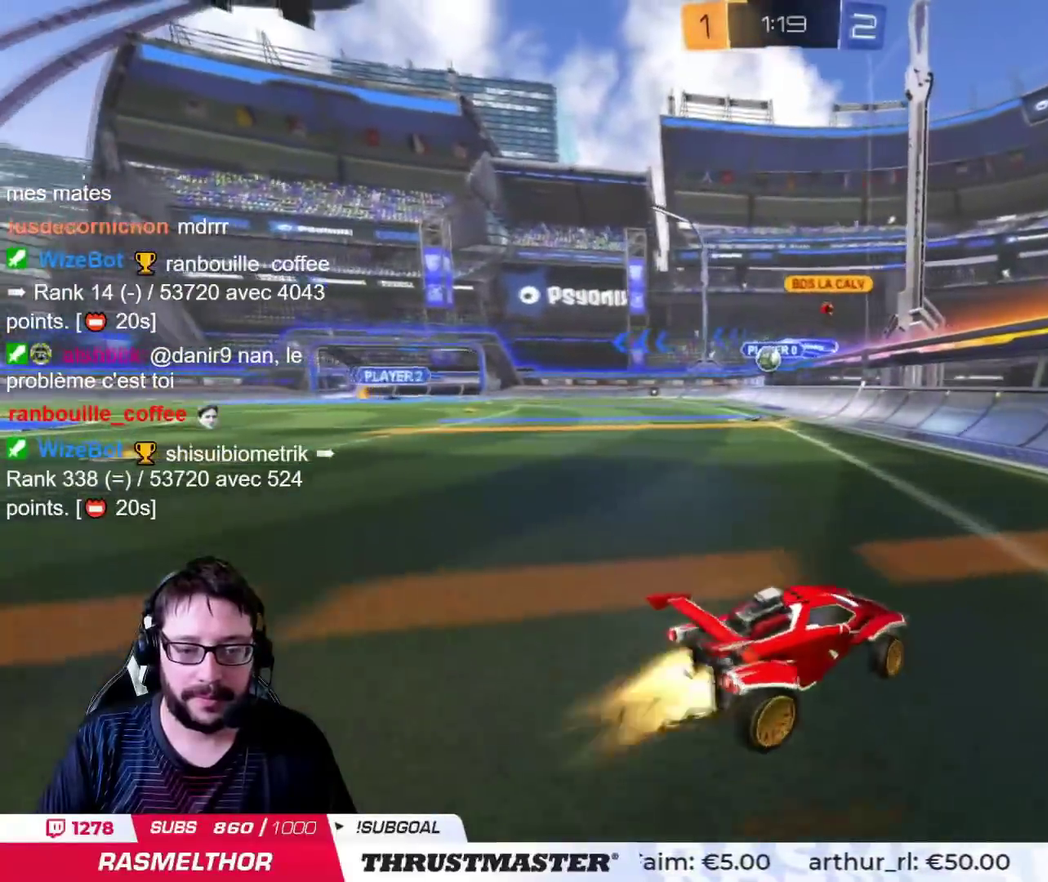
{"buttons": ["CIRCLE"], "left_stick": "center", "right_stick": "center", "events": [[300, "left_stick", "center"]]}
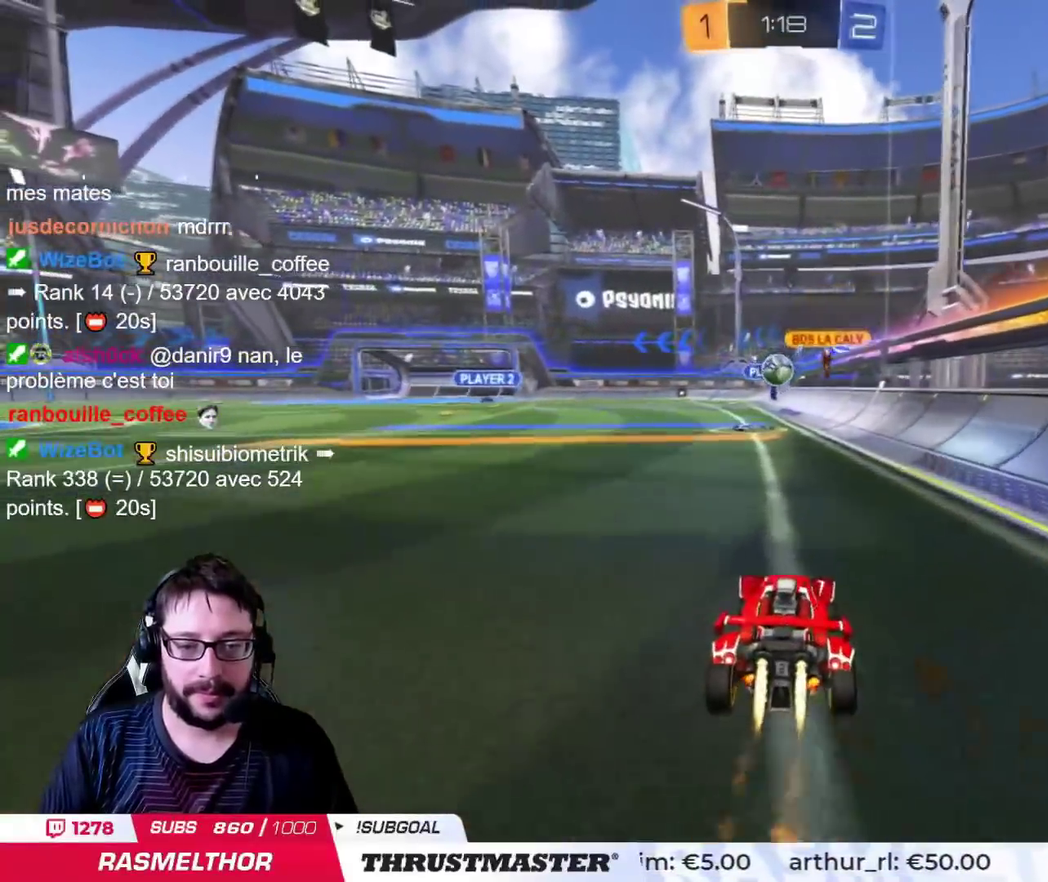
{"buttons": ["CIRCLE"], "left_stick": "center", "right_stick": "center", "events": []}
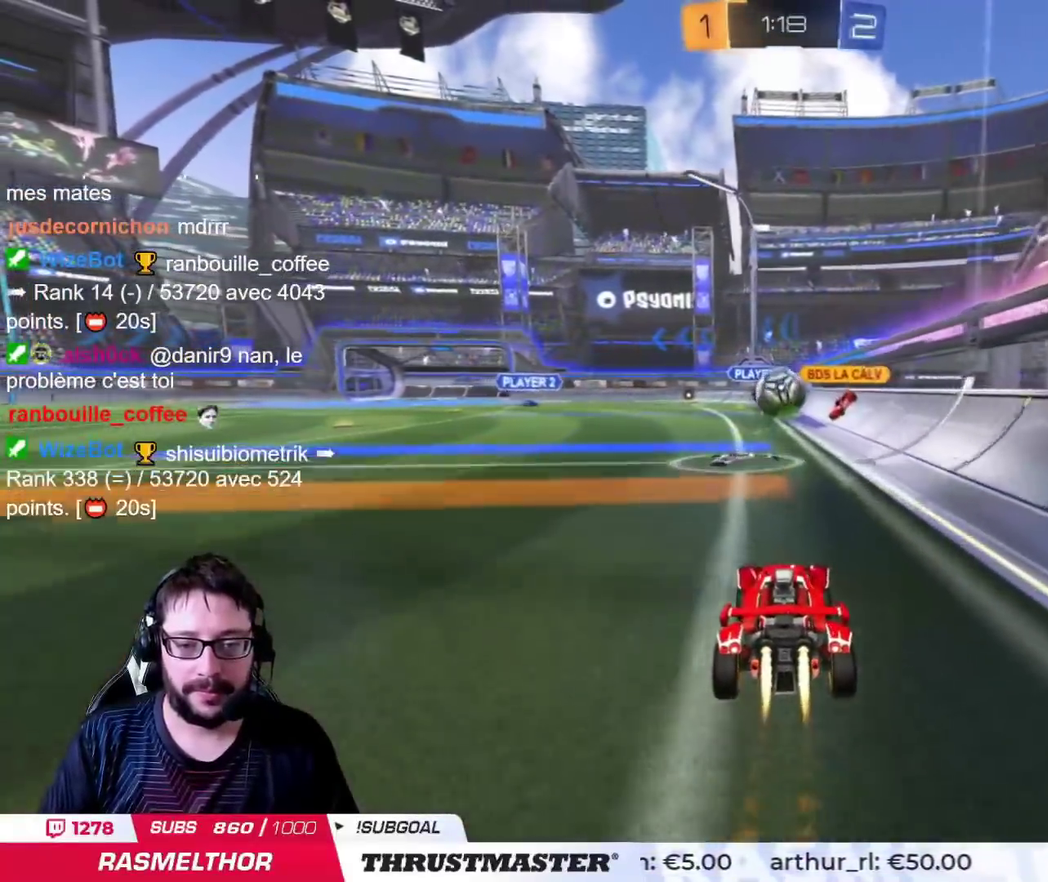
{"buttons": ["CIRCLE"], "left_stick": "left", "right_stick": "center", "events": [[301, "CROSS", "down"], [351, "left_stick", "down-left"], [451, "CROSS", "up"], [467, "left_stick", "left"]]}
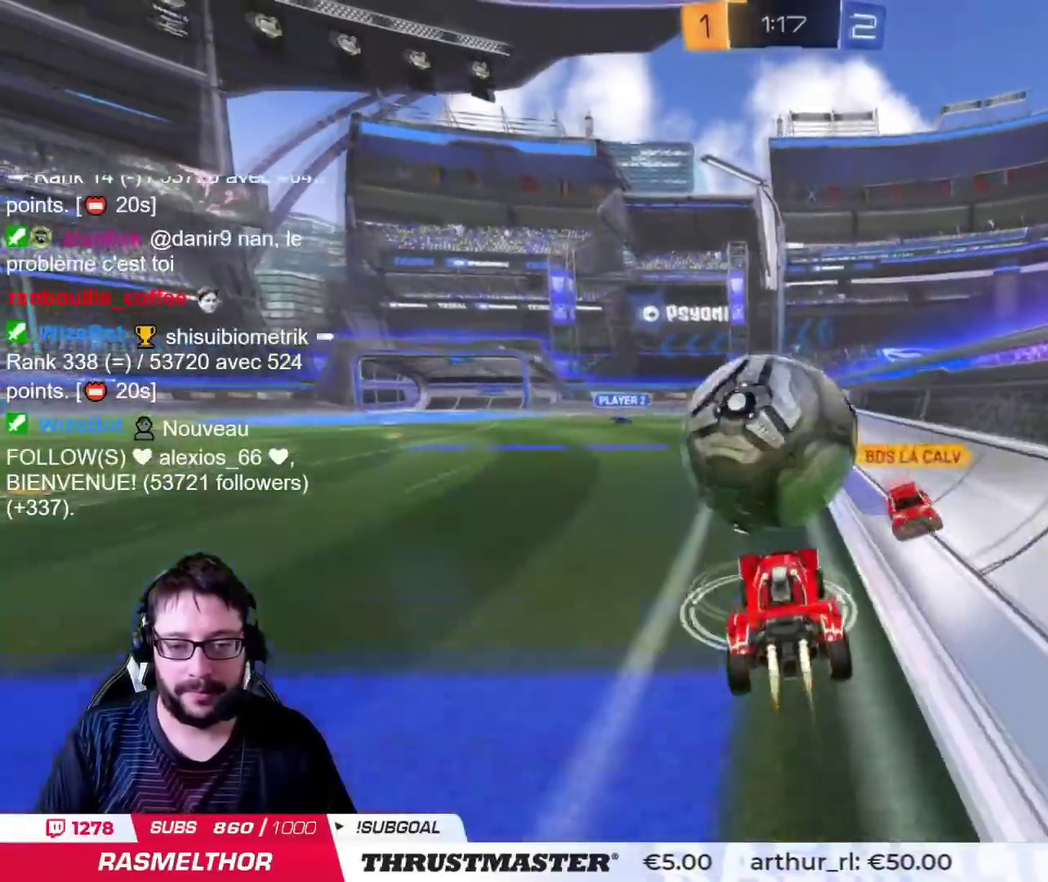
{"buttons": ["CIRCLE", "TRIANGLE"], "left_stick": "left", "right_stick": "center", "events": [[50, "CROSS", "down"], [150, "CROSS", "up"], [150, "left_stick", "down"], [267, "CIRCLE", "up"], [383, "left_stick", "down-left"], [484, "CIRCLE", "down"], [484, "TRIANGLE", "down"], [500, "left_stick", "left"]]}